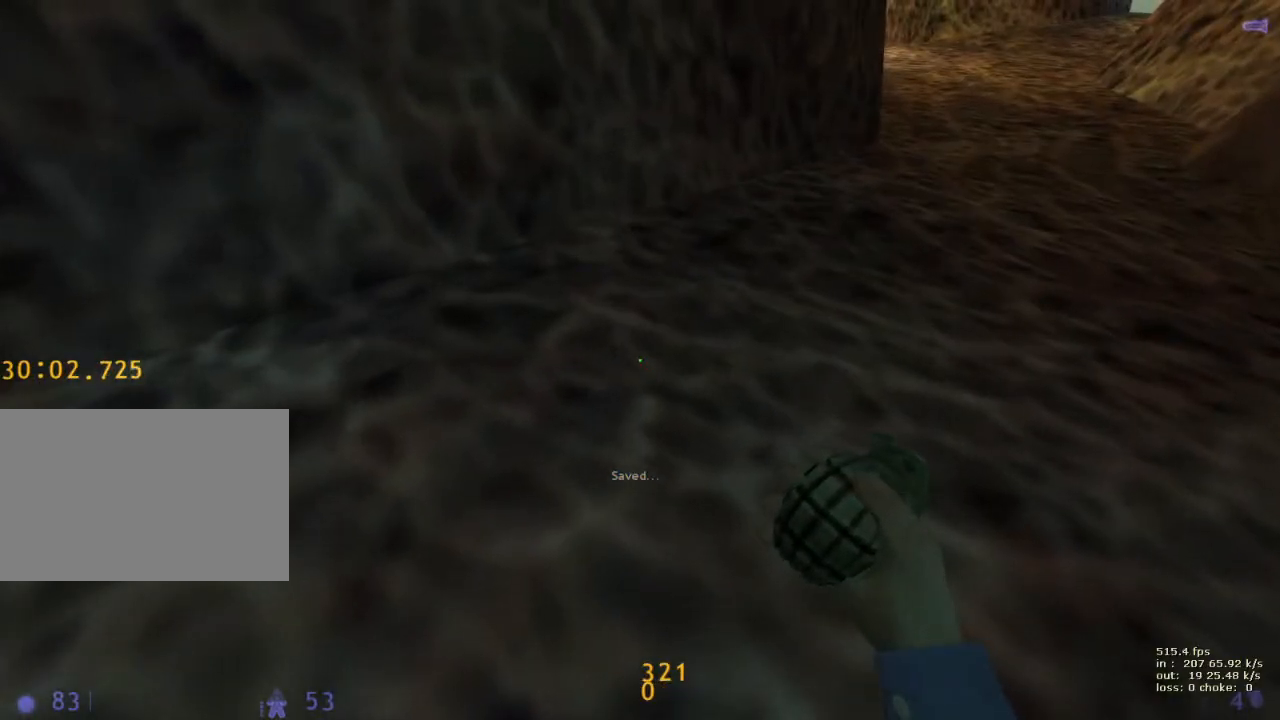
Gameplay with keyboard and mouse; each line is a JSON object with the keys held at the frame after it. "events" lists presses ("down") and releases ("up") of "1", "2", "3", "4", "5", "a", "alt", "b", "c", "caps_lock", "ctrl", "d", "e", "f", "g", "q", "r", "s", "shift", "space", "t", "tab", "v", "w", "x" and "z" between this image and that frame as [ms after this image, input, new state], when the widget could be followed in between. No other keys are recorded. Mouse buttons are not recorded. Not read: mouse_move.
{"keys": [], "events": []}
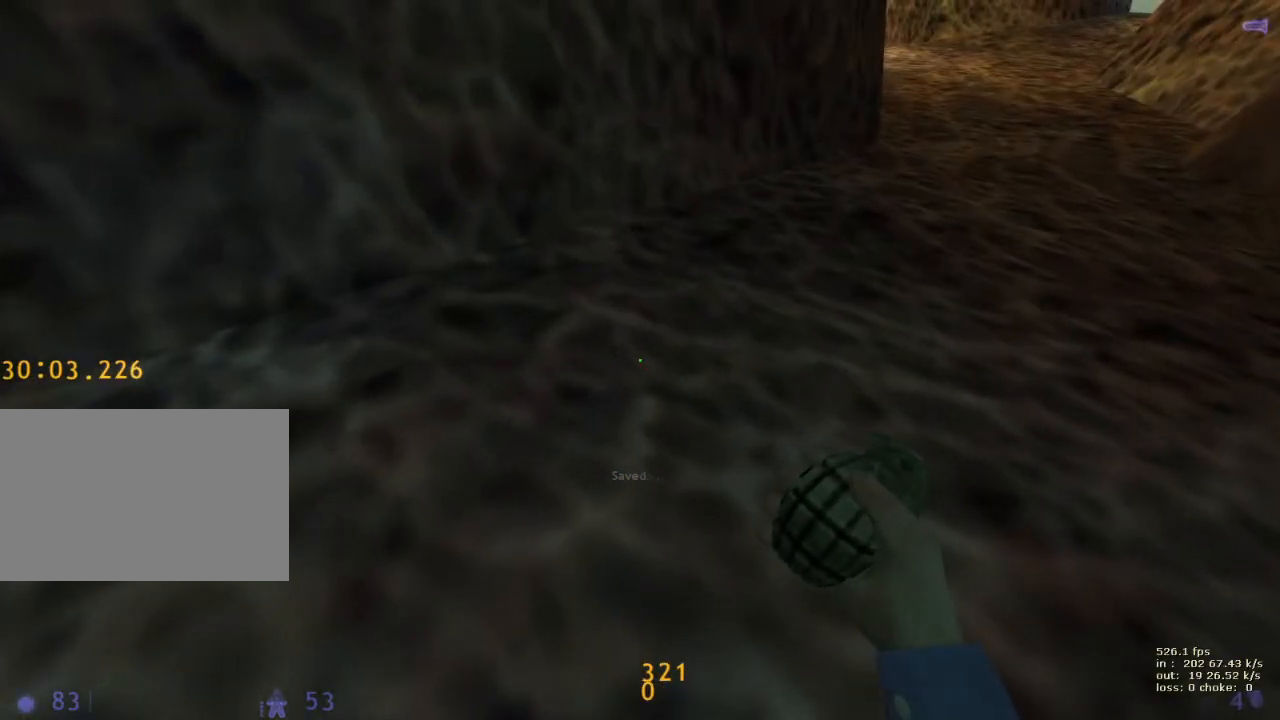
{"keys": [], "events": [[100, "b", "down"], [233, "b", "up"]]}
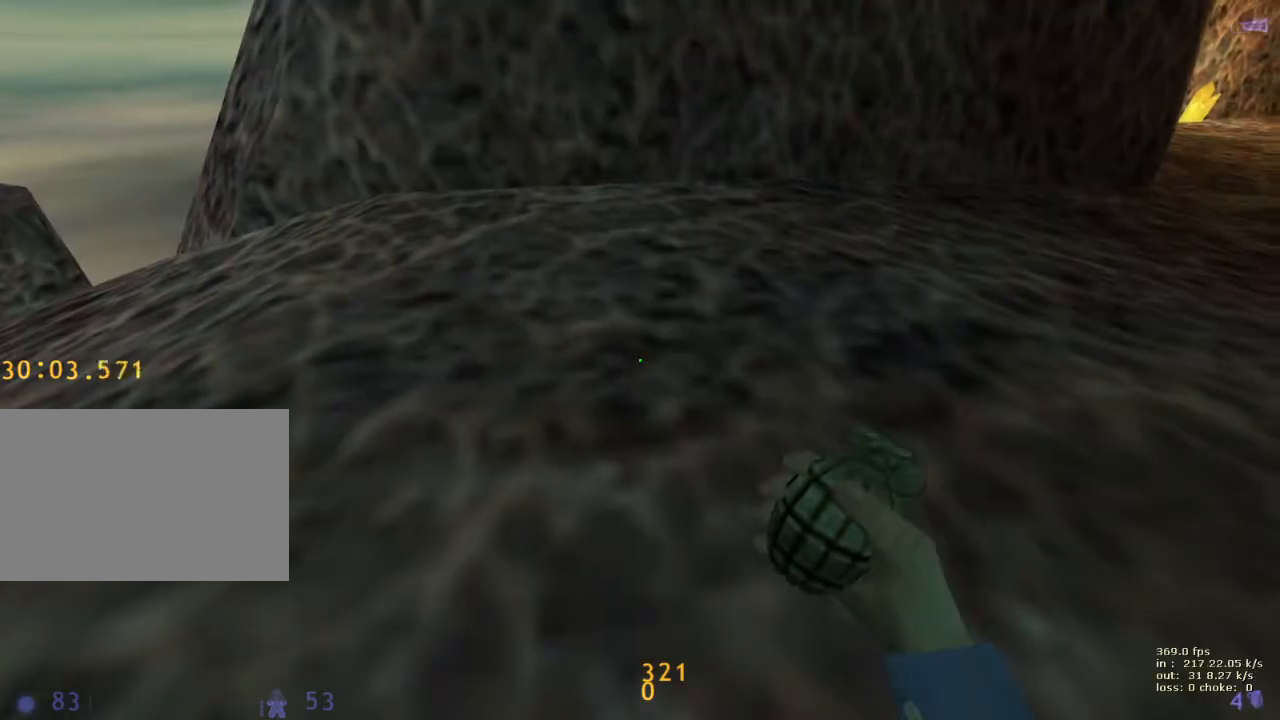
{"keys": ["d", "w"], "events": [[200, "g", "down"], [300, "g", "up"], [400, "w", "down"], [433, "d", "down"]]}
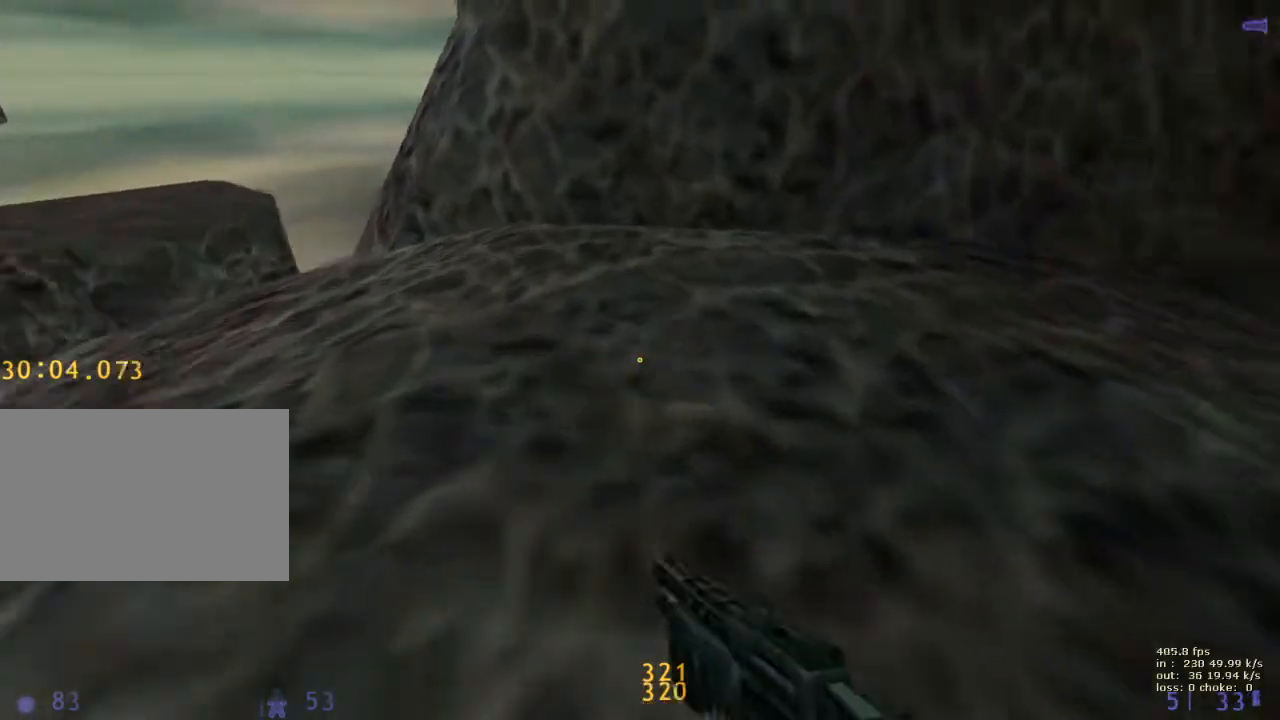
{"keys": ["a", "r"], "events": [[417, "a", "down"], [417, "d", "up"], [467, "w", "up"], [500, "r", "down"]]}
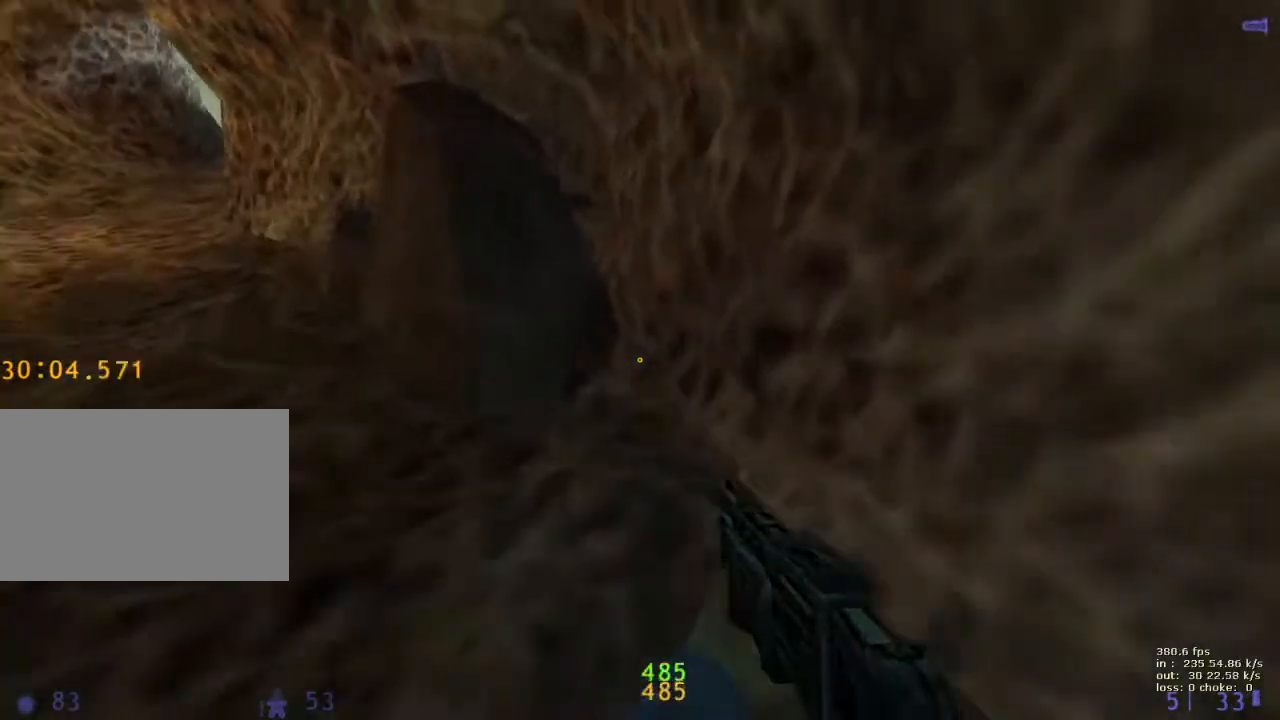
{"keys": ["d"], "events": [[100, "r", "up"], [283, "d", "down"], [333, "a", "up"]]}
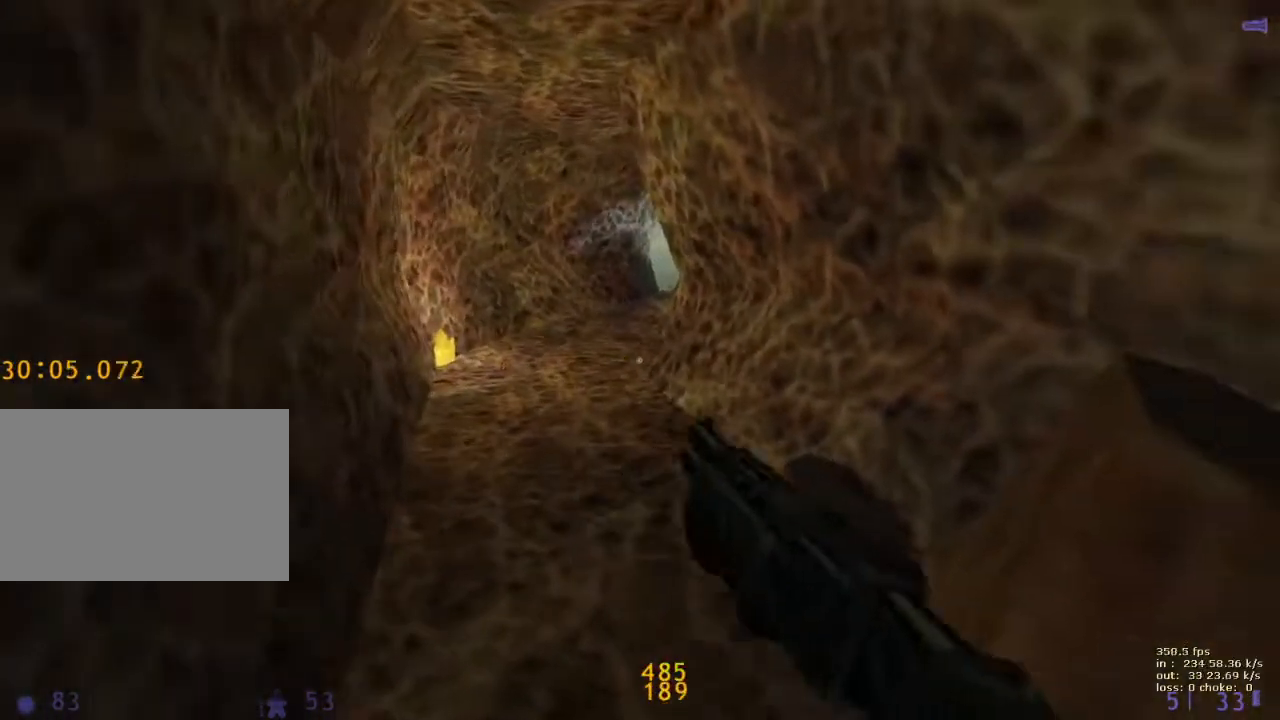
{"keys": ["w"], "events": [[17, "a", "down"], [17, "d", "up"], [167, "5", "down"], [217, "5", "up"], [400, "a", "up"], [433, "w", "down"]]}
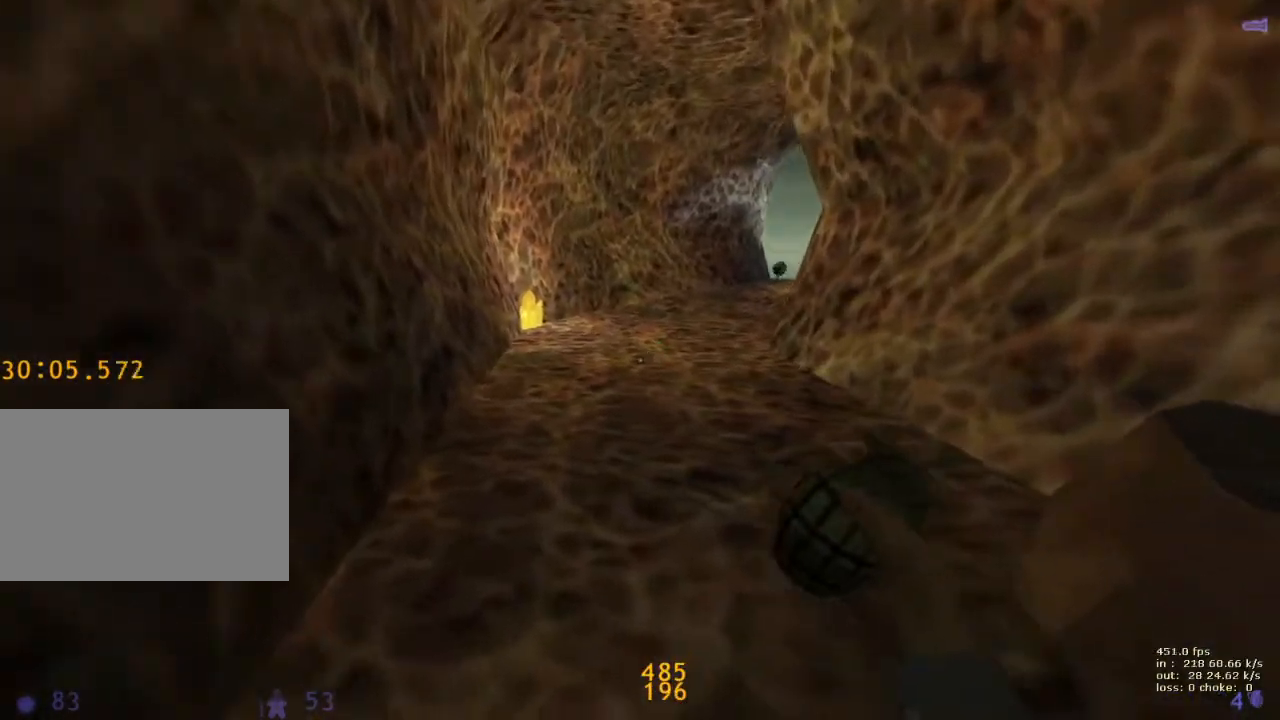
{"keys": ["d", "w"], "events": [[317, "d", "down"]]}
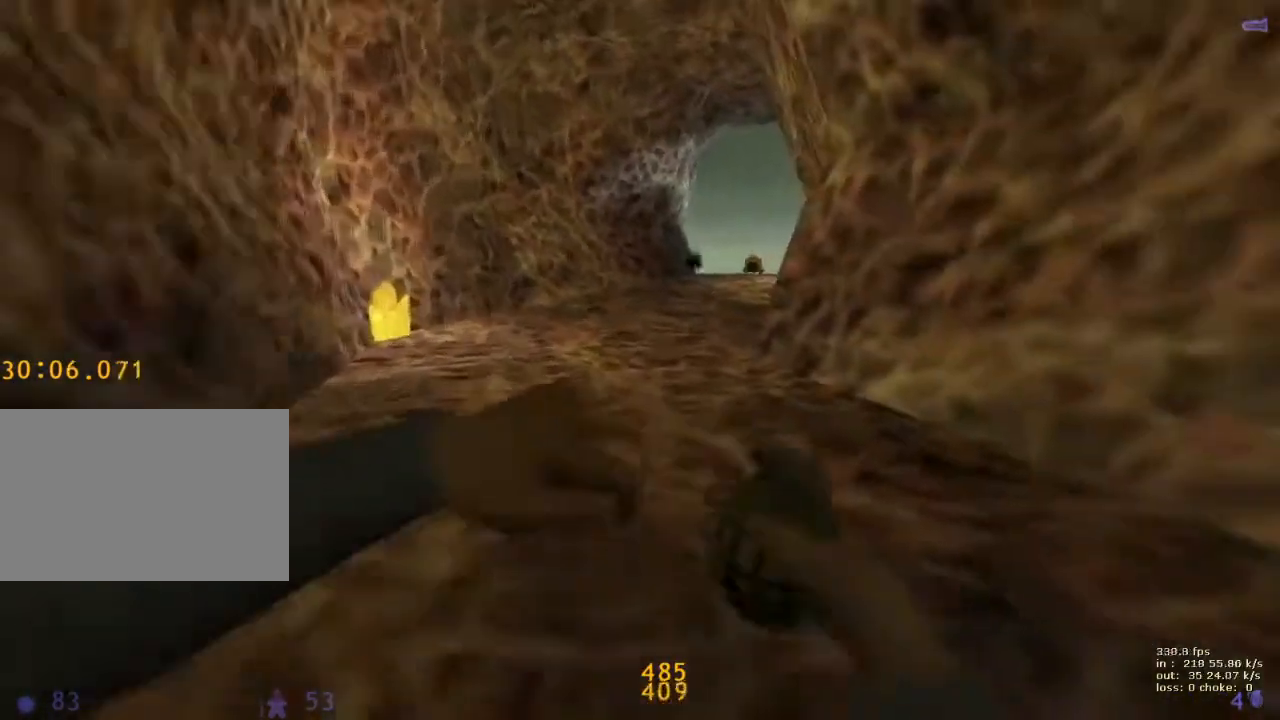
{"keys": ["a", "g"], "events": [[150, "a", "down"], [183, "d", "up"], [183, "w", "up"], [383, "g", "down"]]}
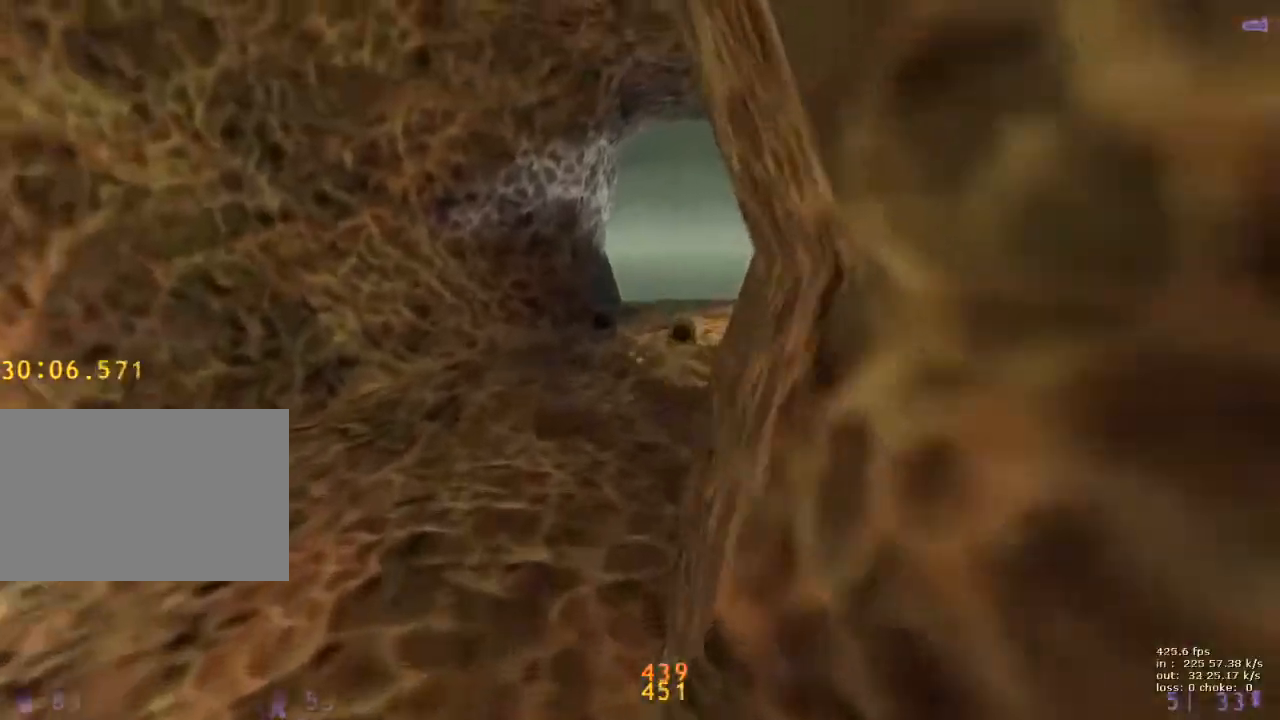
{"keys": ["d"], "events": [[17, "g", "up"], [300, "a", "up"], [300, "d", "down"]]}
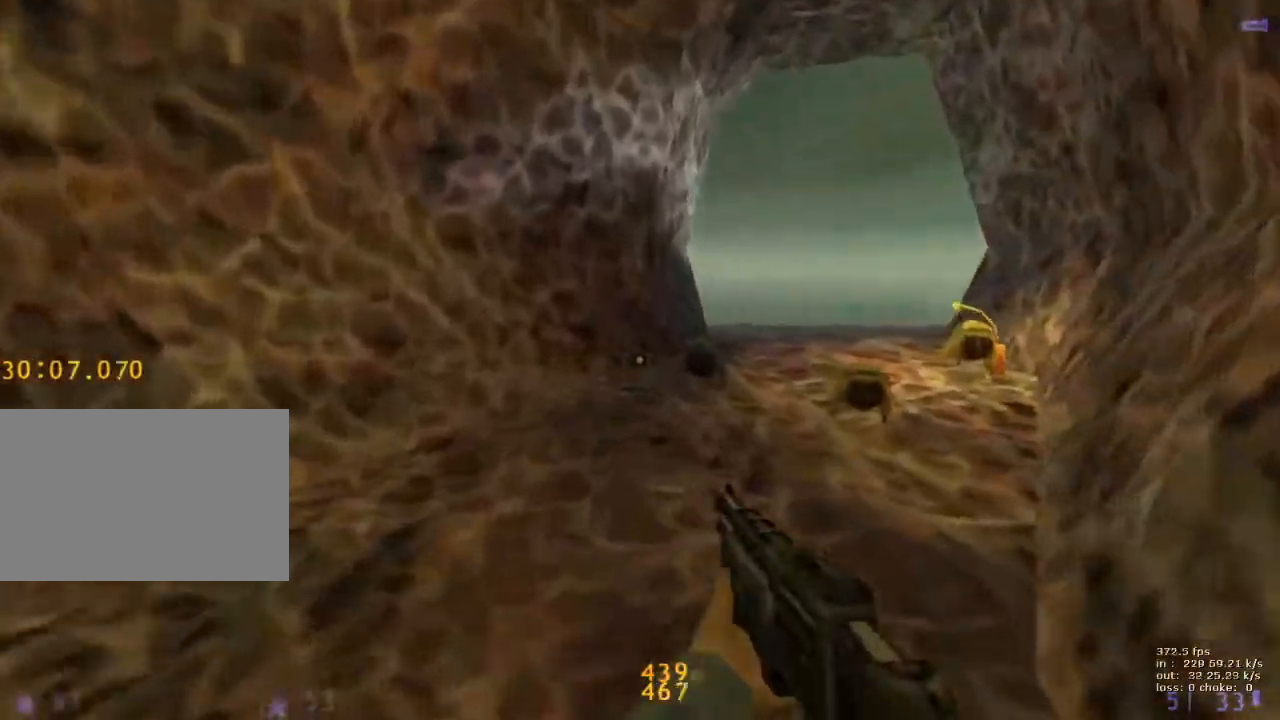
{"keys": [], "events": [[367, "d", "up"], [367, "v", "down"], [467, "v", "up"]]}
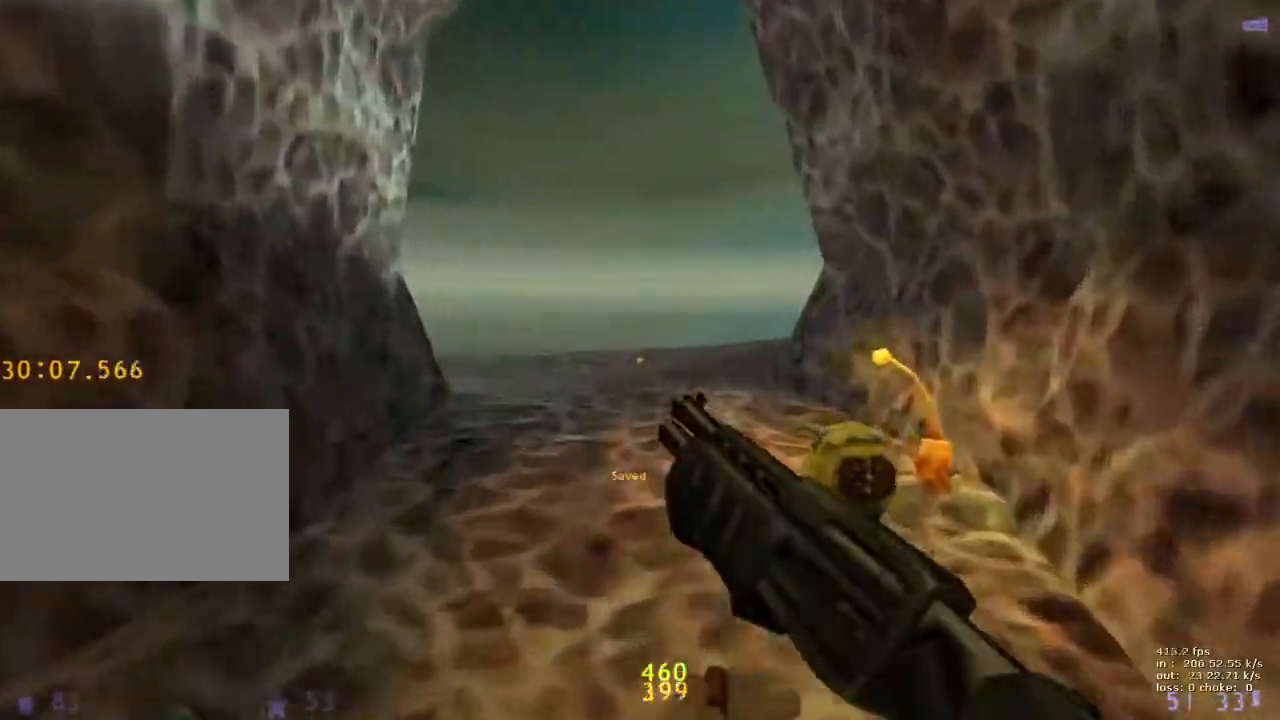
{"keys": [], "events": []}
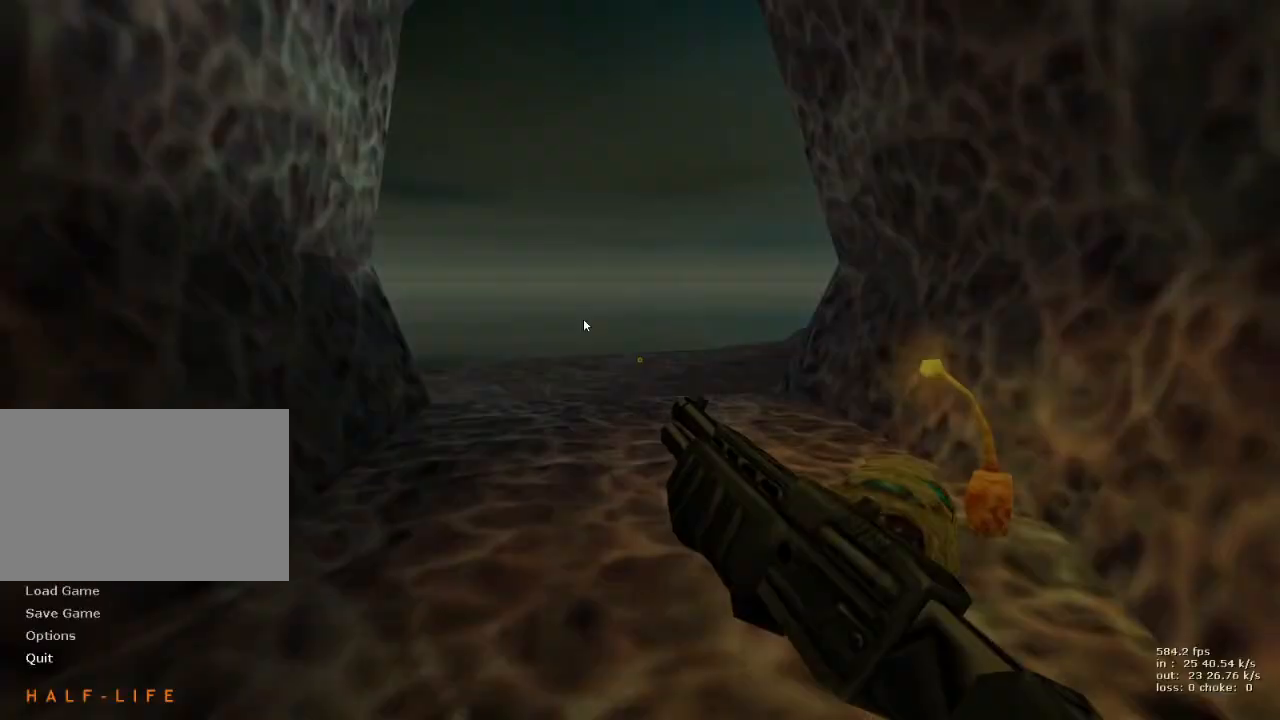
{"keys": [], "events": []}
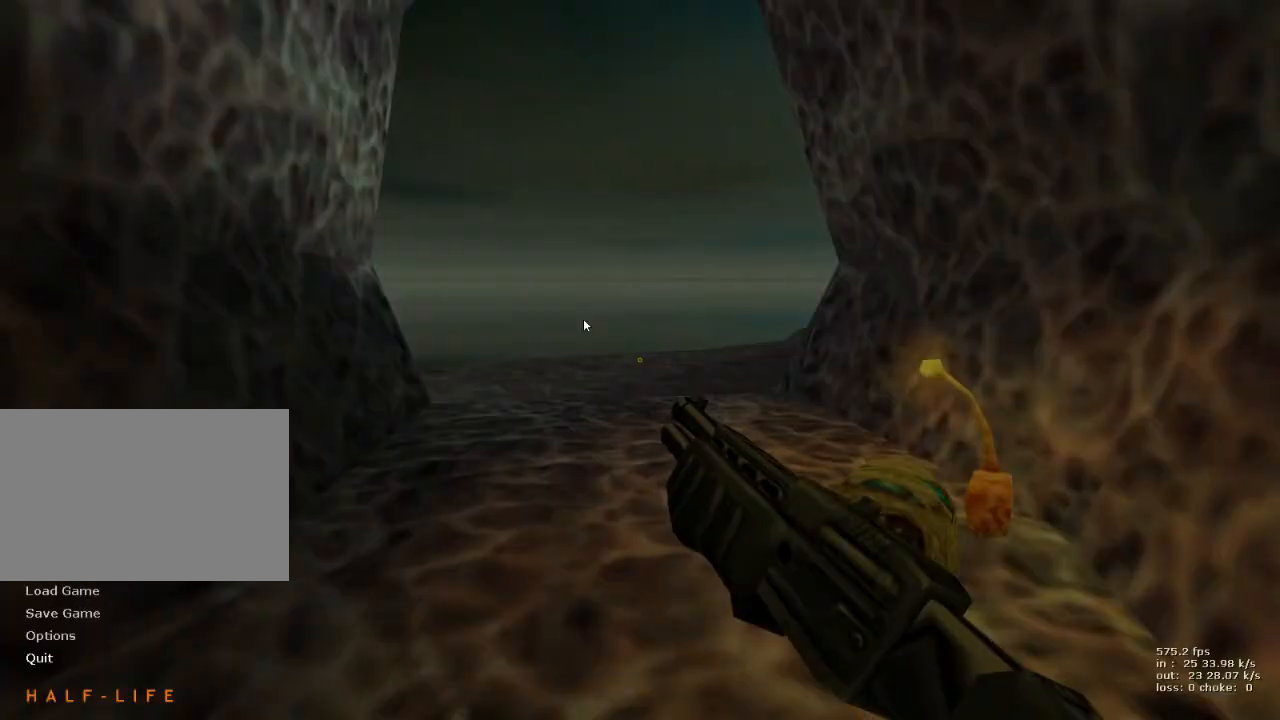
{"keys": [], "events": []}
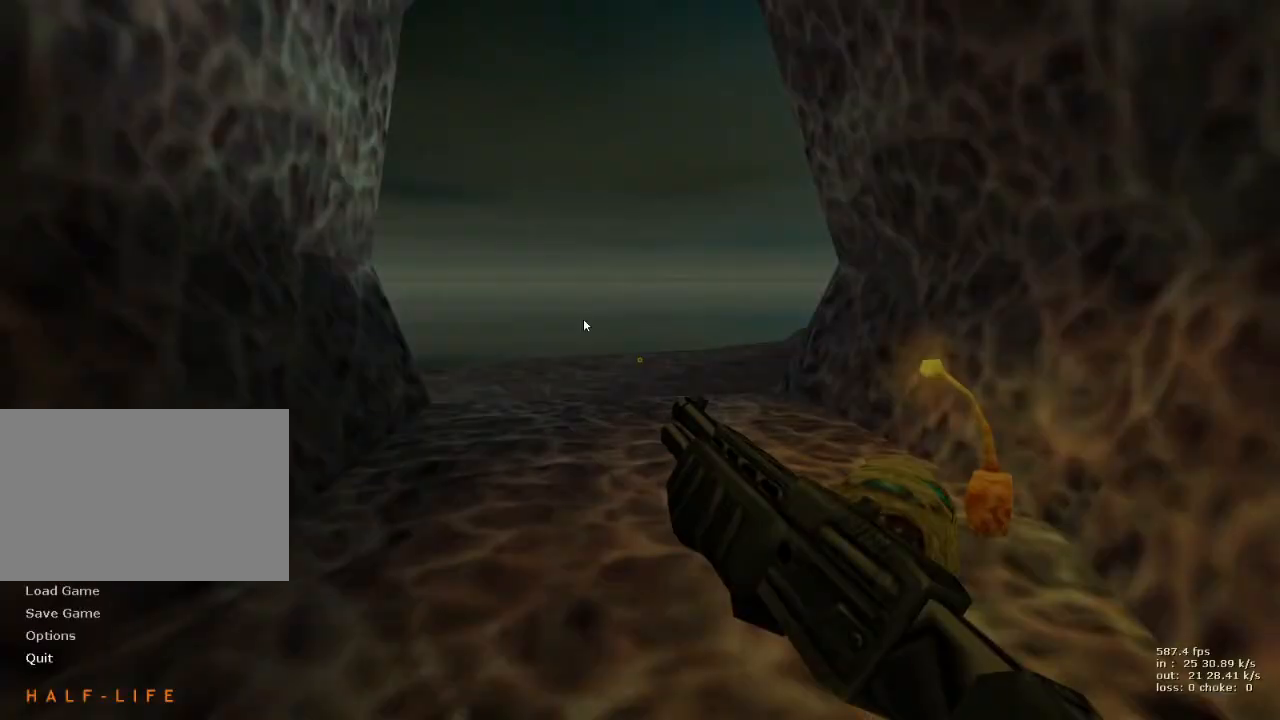
{"keys": [], "events": []}
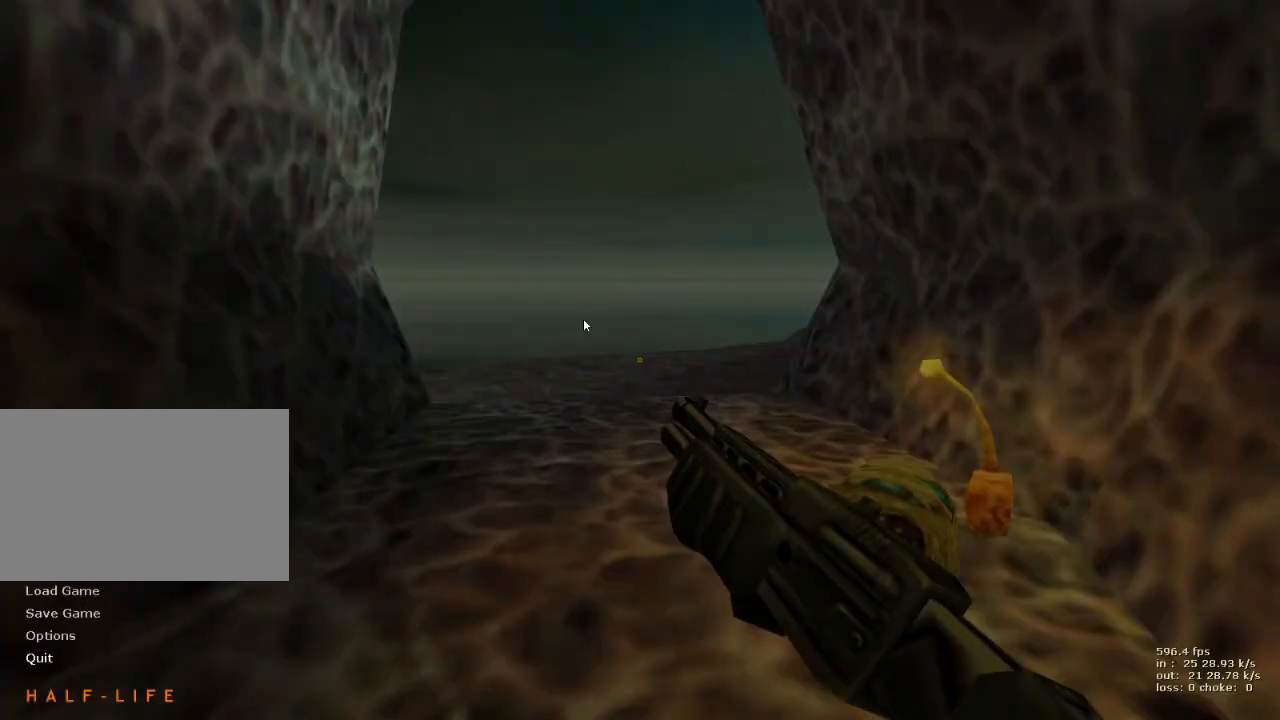
{"keys": [], "events": []}
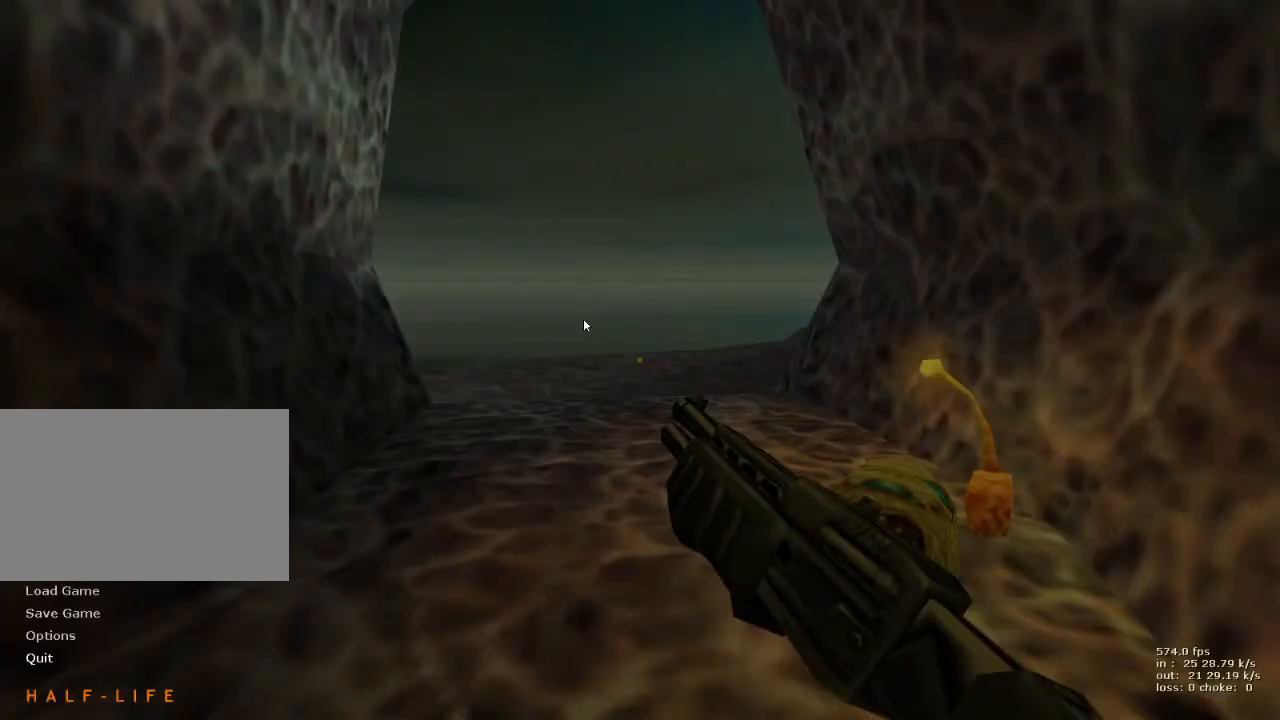
{"keys": [], "events": []}
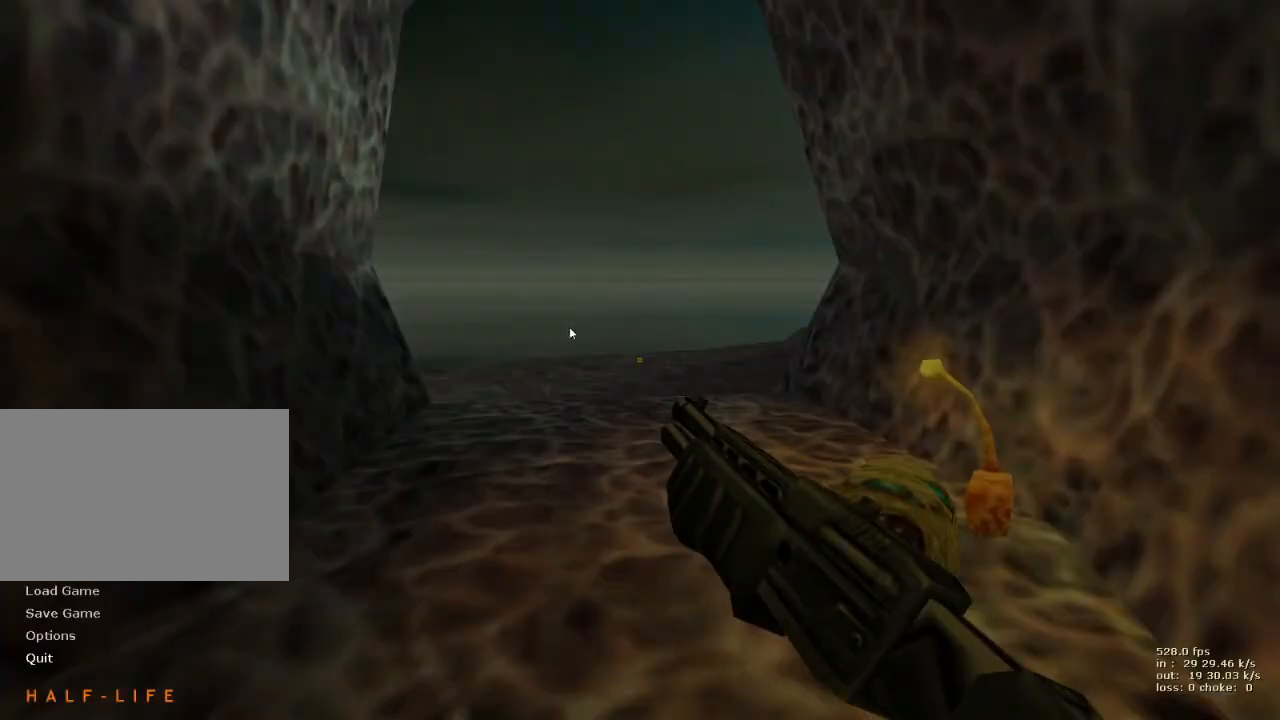
{"keys": [], "events": [[300, "ctrl", "down"], [350, "ctrl", "up"]]}
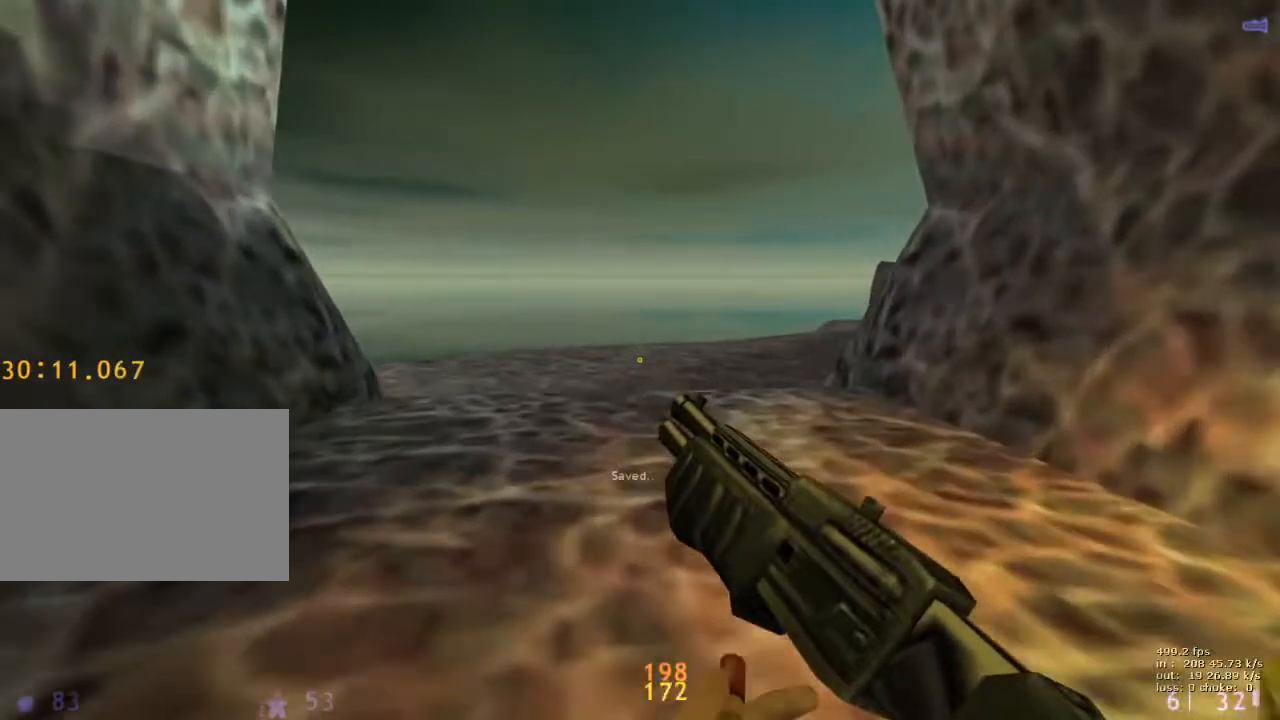
{"keys": [], "events": []}
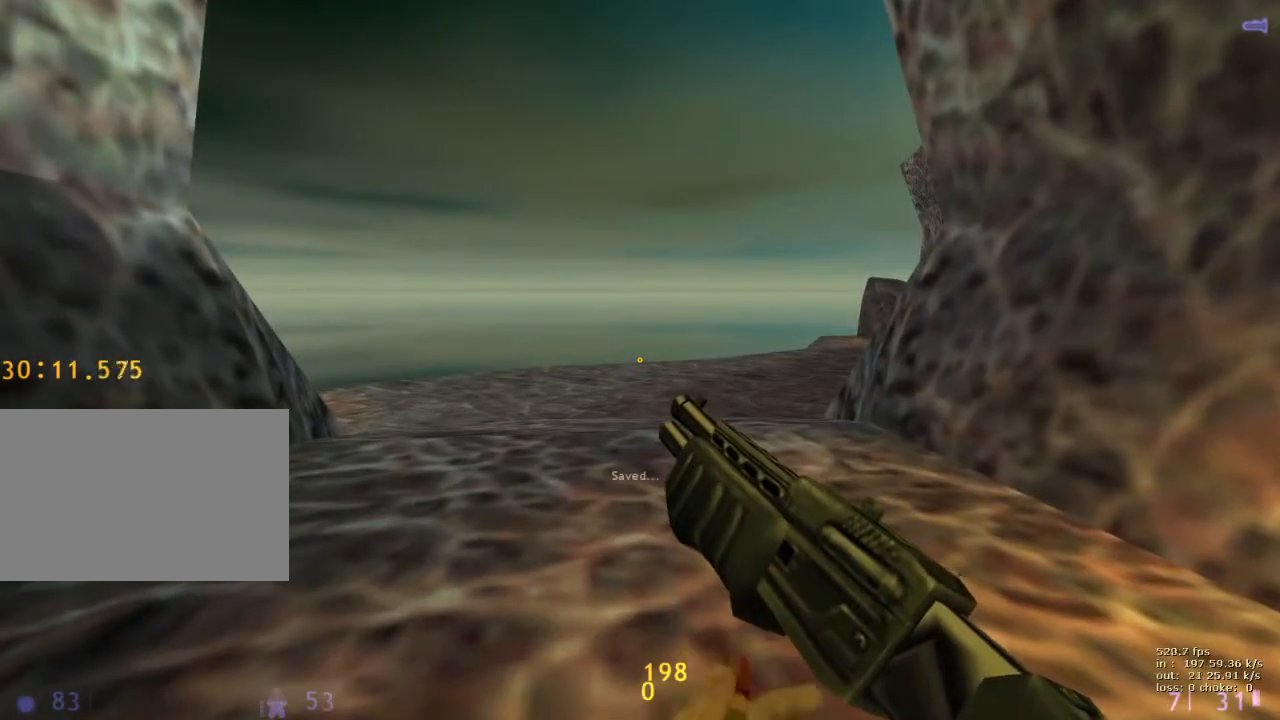
{"keys": [], "events": []}
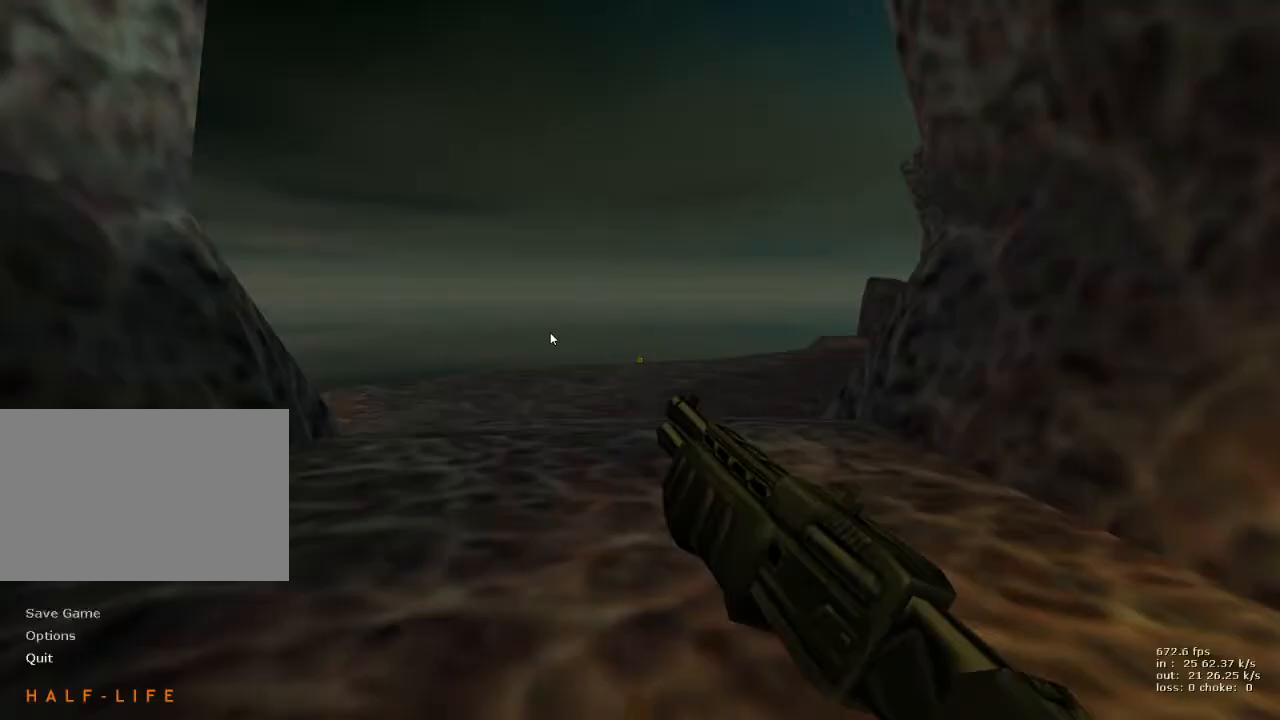
{"keys": [], "events": []}
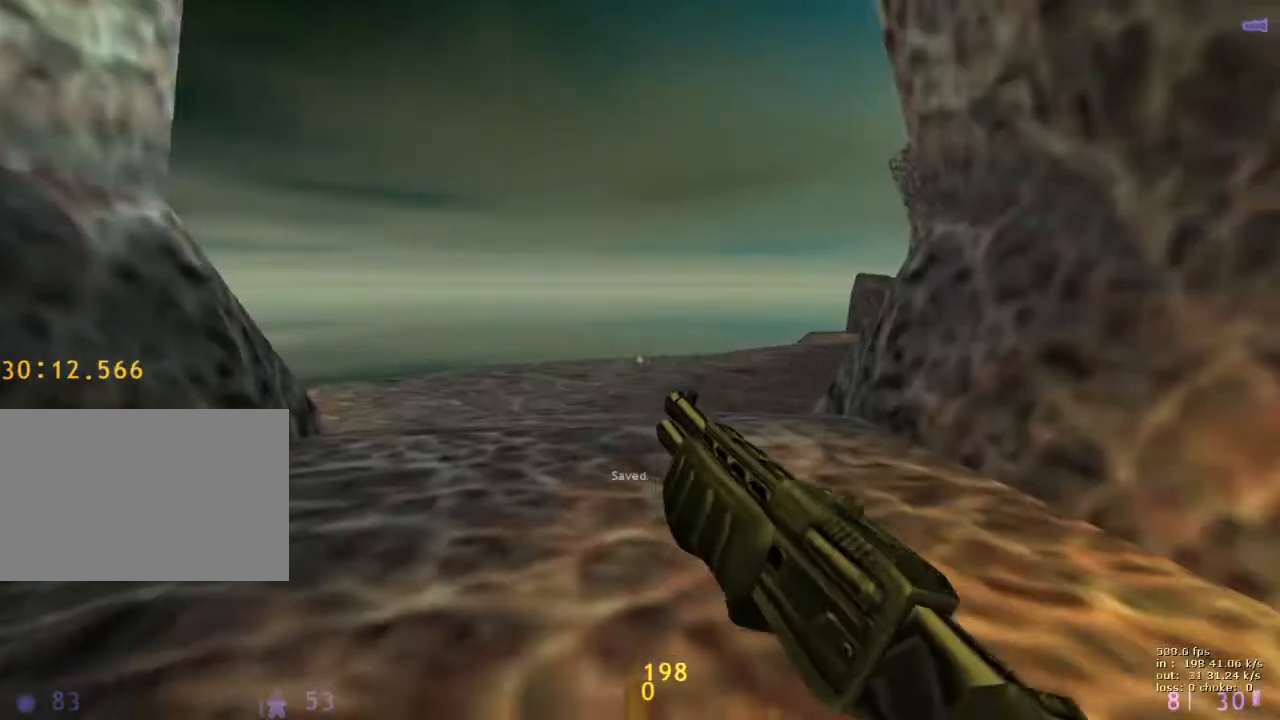
{"keys": ["d", "w"], "events": [[217, "w", "down"], [267, "d", "down"]]}
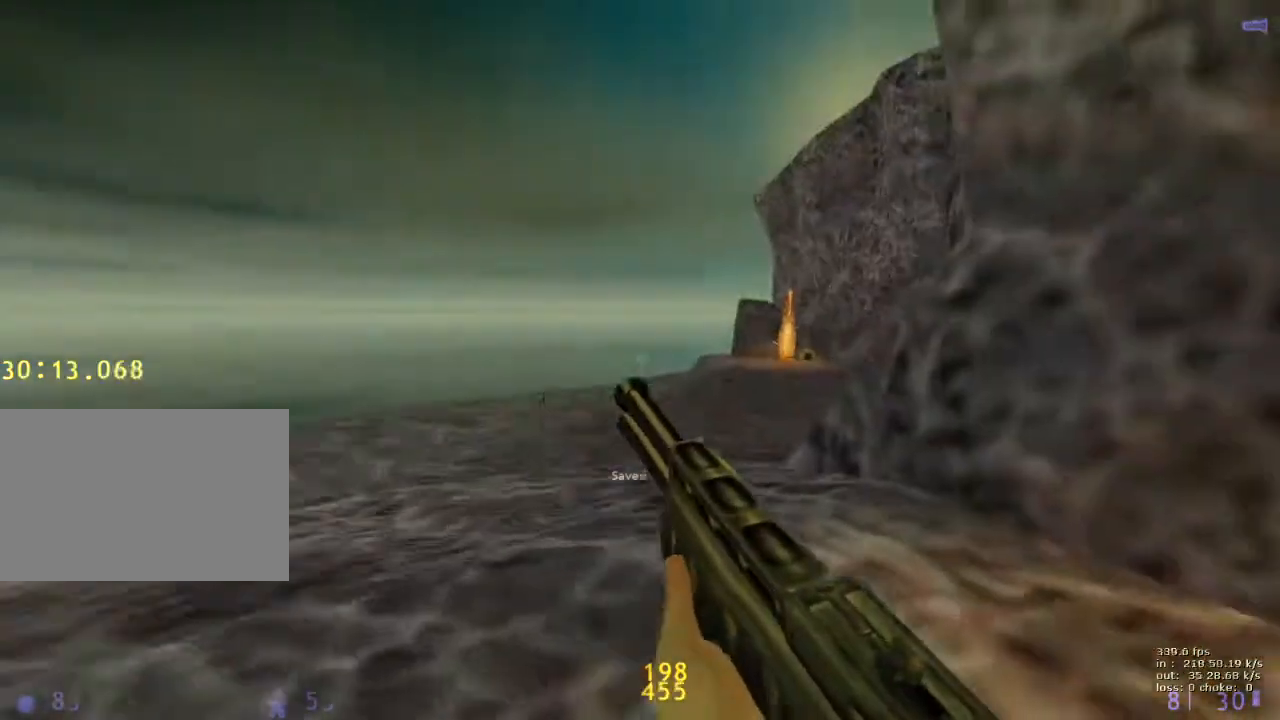
{"keys": ["d"], "events": [[150, "a", "down"], [150, "d", "up"], [150, "w", "up"], [333, "d", "down"], [383, "a", "up"]]}
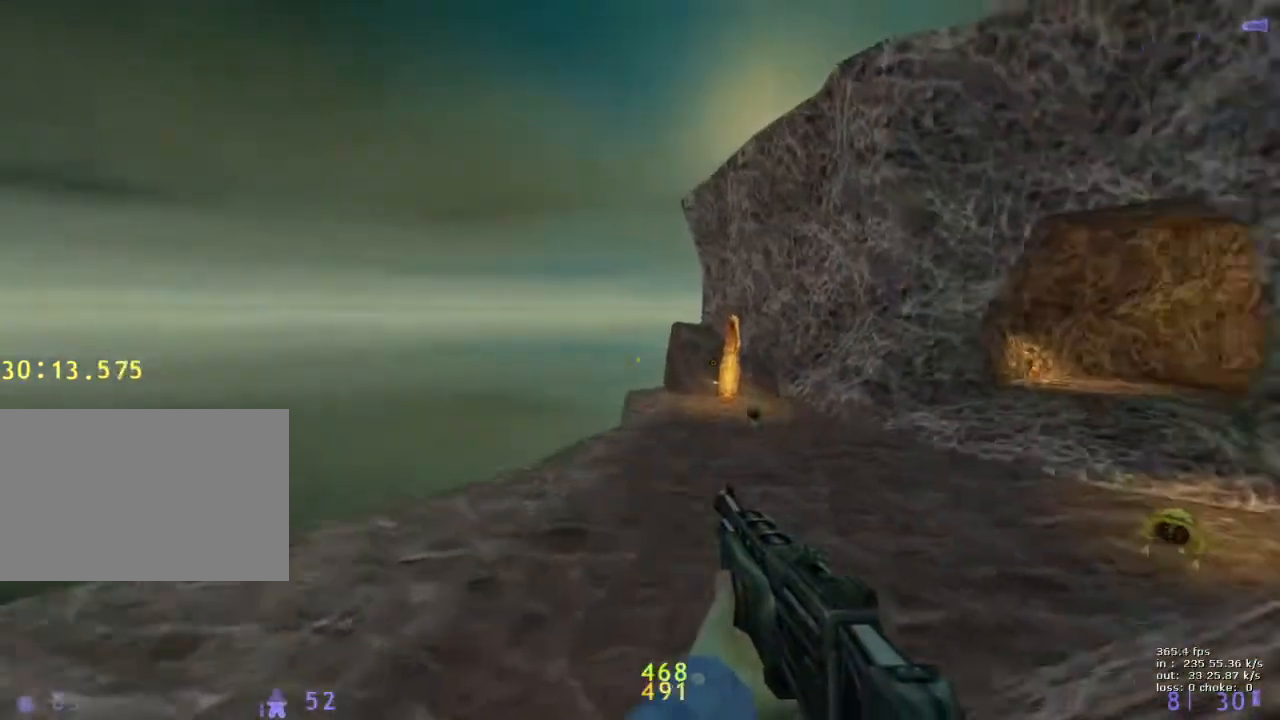
{"keys": ["d"], "events": [[117, "5", "down"], [167, "5", "up"]]}
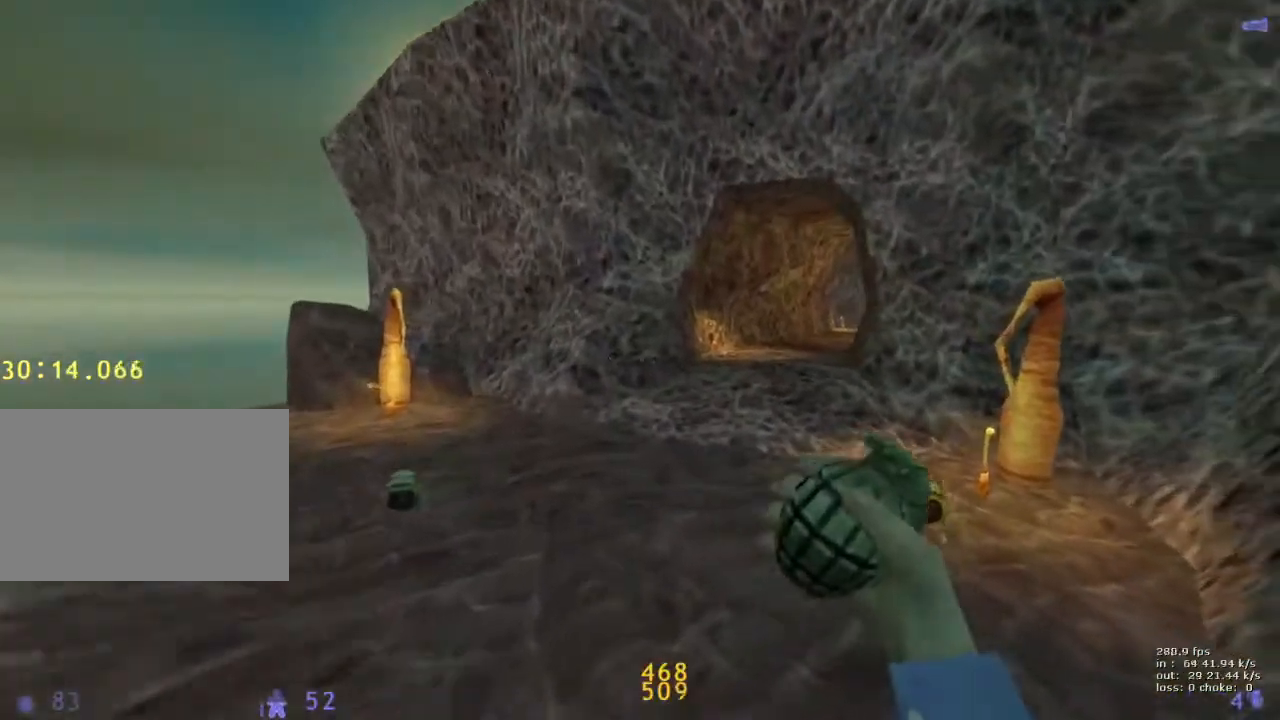
{"keys": [], "events": [[167, "d", "up"], [267, "b", "down"], [367, "b", "up"]]}
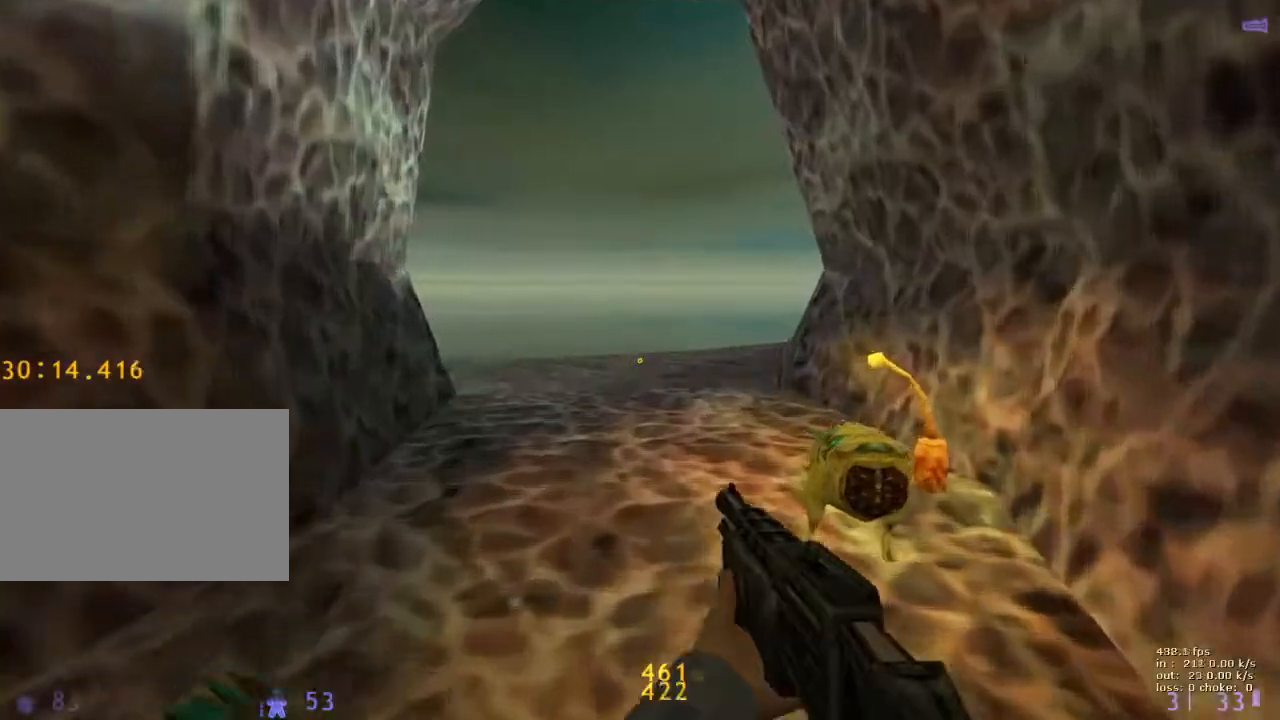
{"keys": ["w"], "events": [[200, "w", "down"], [283, "g", "down"], [417, "g", "up"]]}
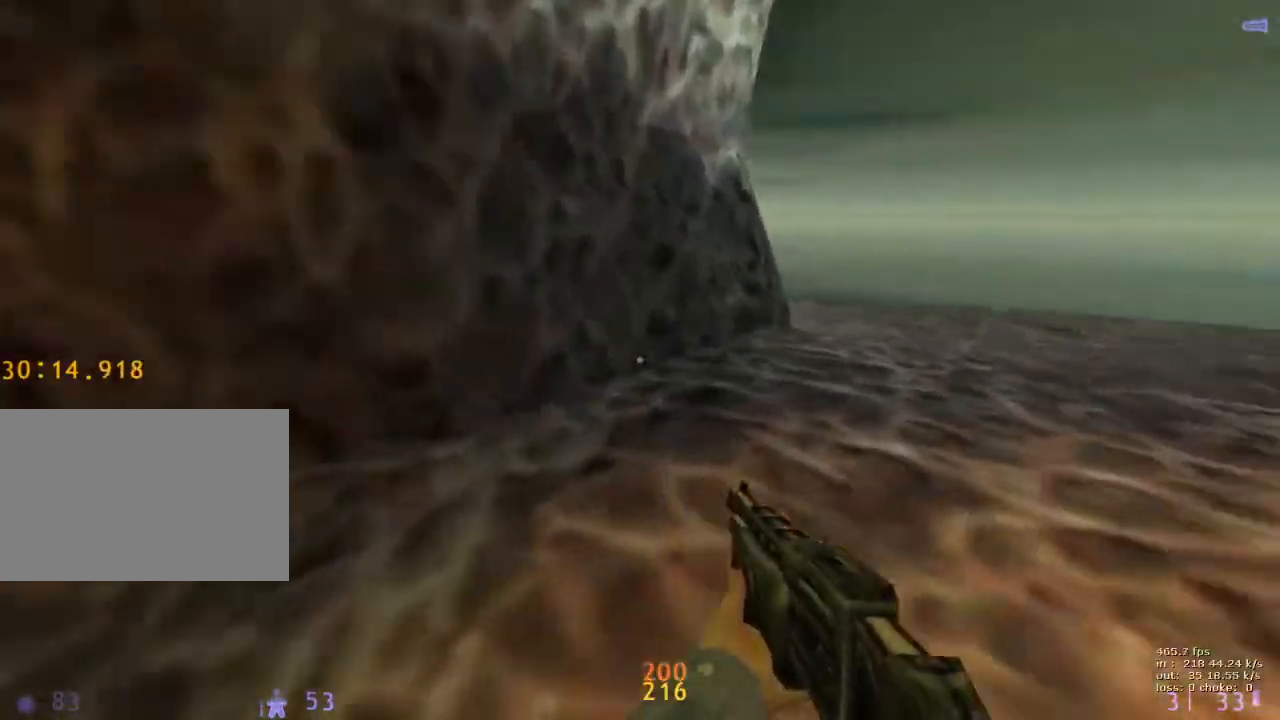
{"keys": ["a"], "events": [[17, "d", "down"], [300, "a", "down"], [300, "d", "up"], [400, "w", "up"], [450, "5", "down"], [500, "5", "up"]]}
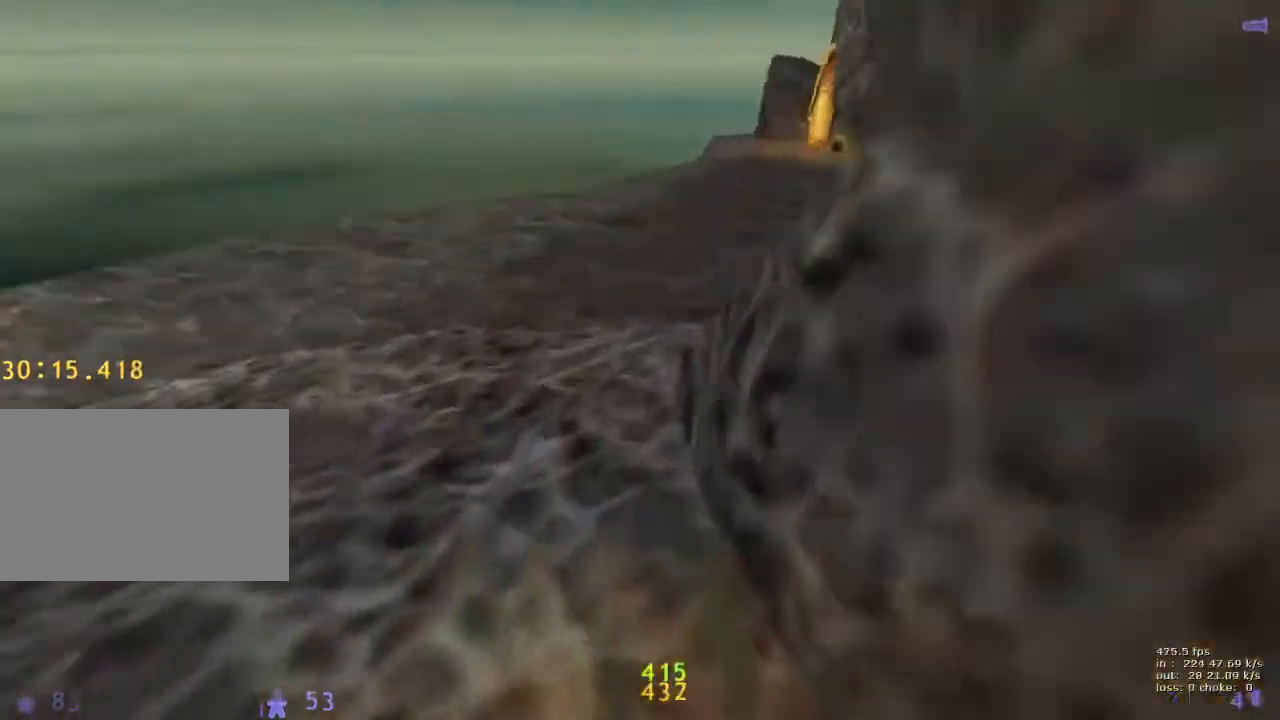
{"keys": ["d"], "events": [[167, "d", "down"], [217, "a", "up"]]}
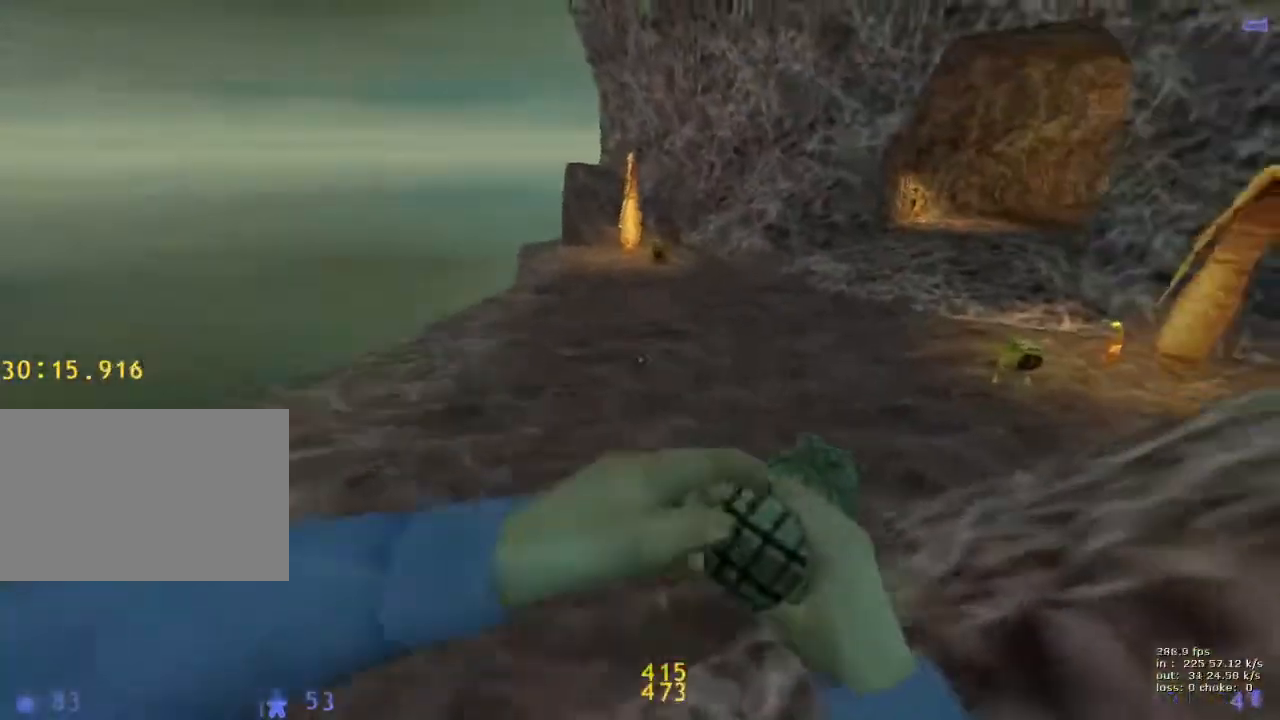
{"keys": ["w"], "events": [[150, "d", "up"], [150, "g", "down"], [233, "g", "up"], [433, "w", "down"]]}
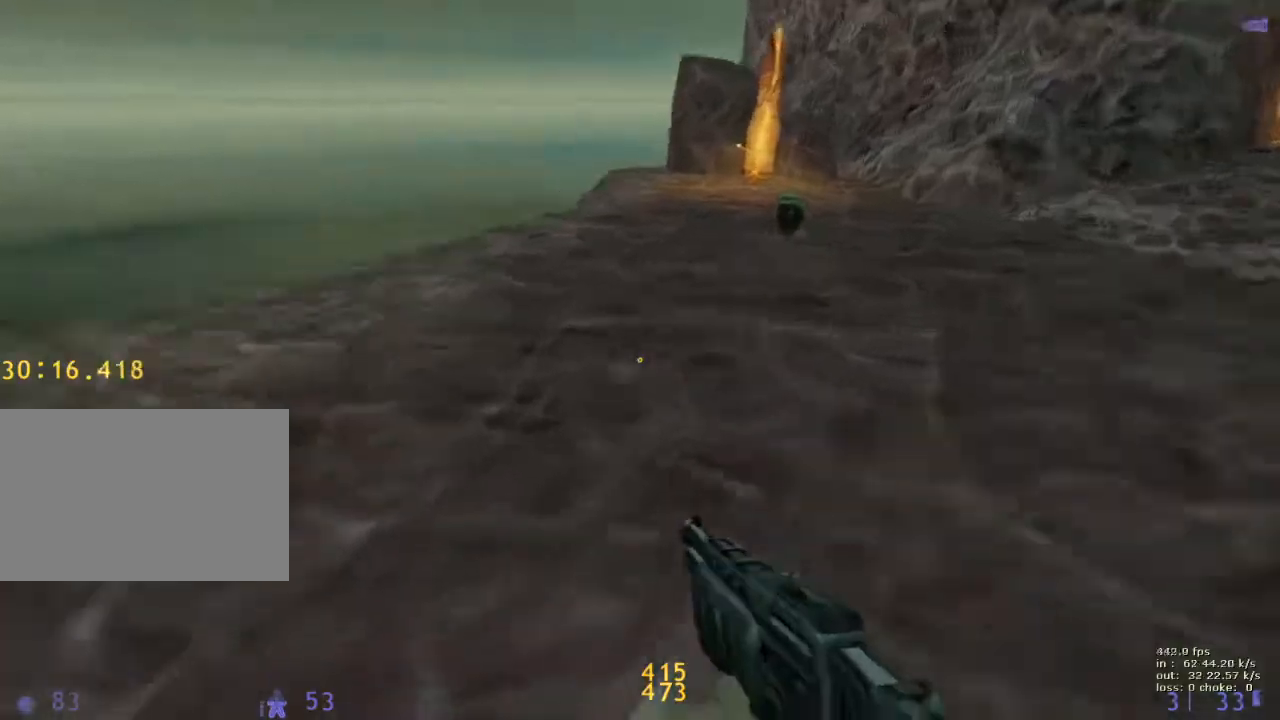
{"keys": ["d", "w"], "events": [[67, "d", "down"]]}
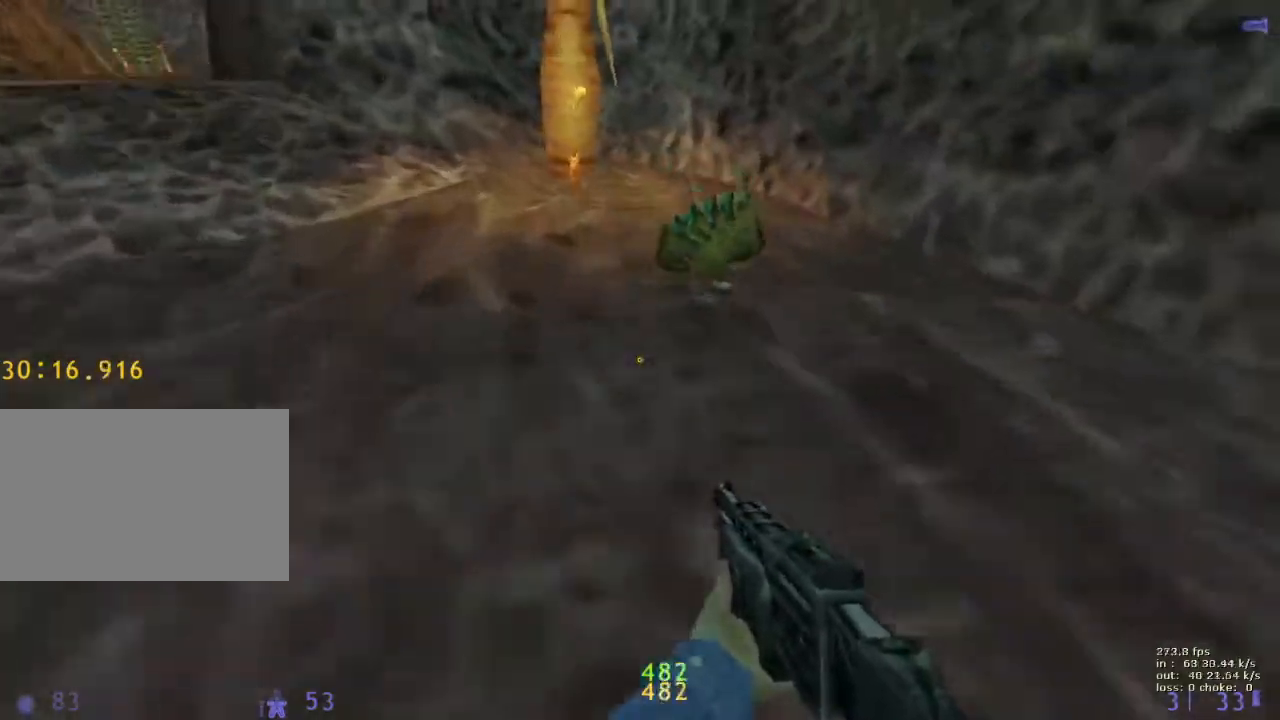
{"keys": ["a"], "events": [[33, "a", "down"], [33, "d", "up"], [33, "w", "up"], [267, "a", "up"], [267, "d", "down"], [400, "d", "up"], [450, "a", "down"]]}
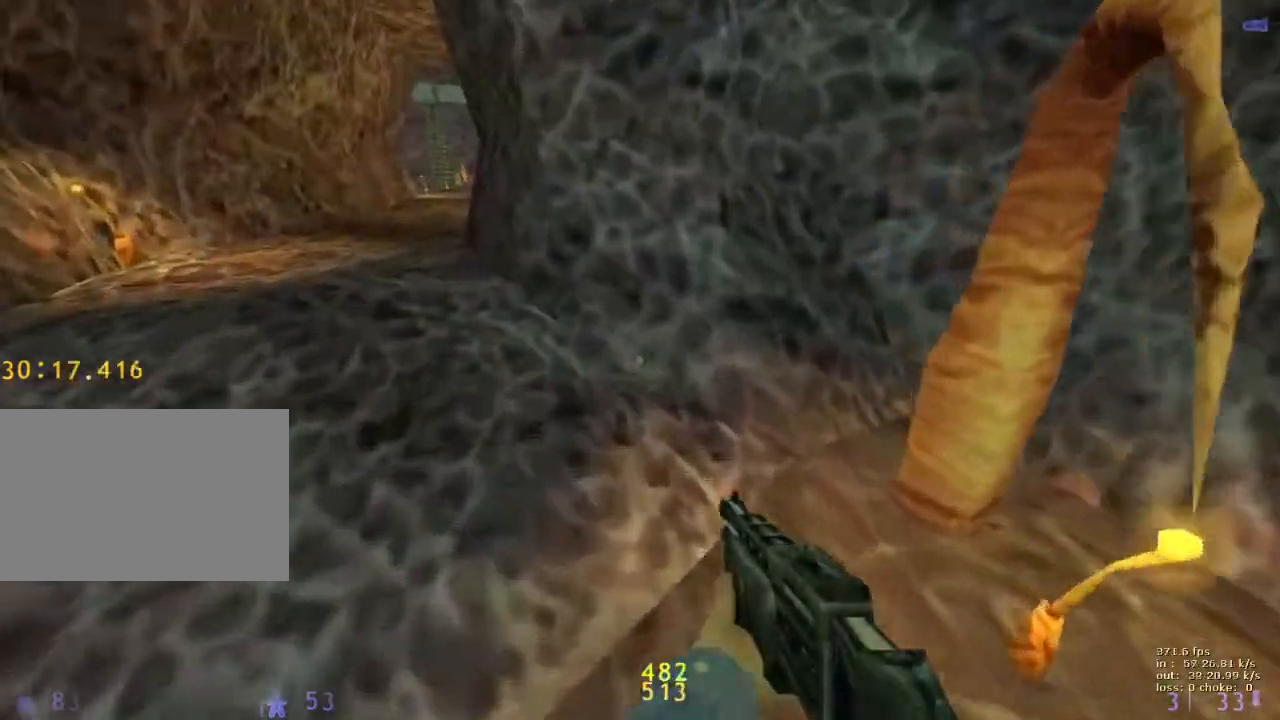
{"keys": ["d"], "events": [[233, "v", "down"], [333, "v", "up"], [483, "a", "up"], [483, "d", "down"]]}